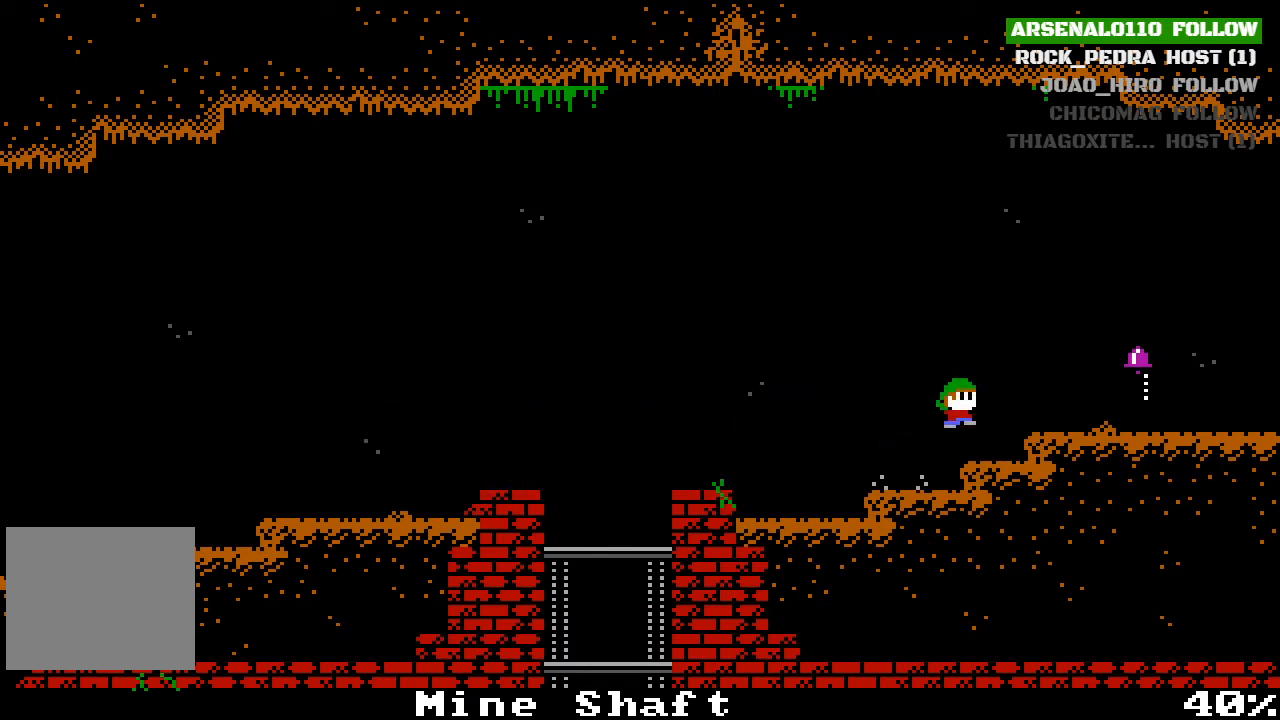
Gameplay with a controller (PlayStation layout); each line is a JSON object with the inputs held at the frame after it. "events" lists button and stick changes between this image and that frame as [ms after this image, input, new state], when the widget could be followed in between. Not read: L1 right_stick.
{"buttons": ["DPAD_RIGHT"], "left_stick": "center", "events": [[500, "CROSS", "up"]]}
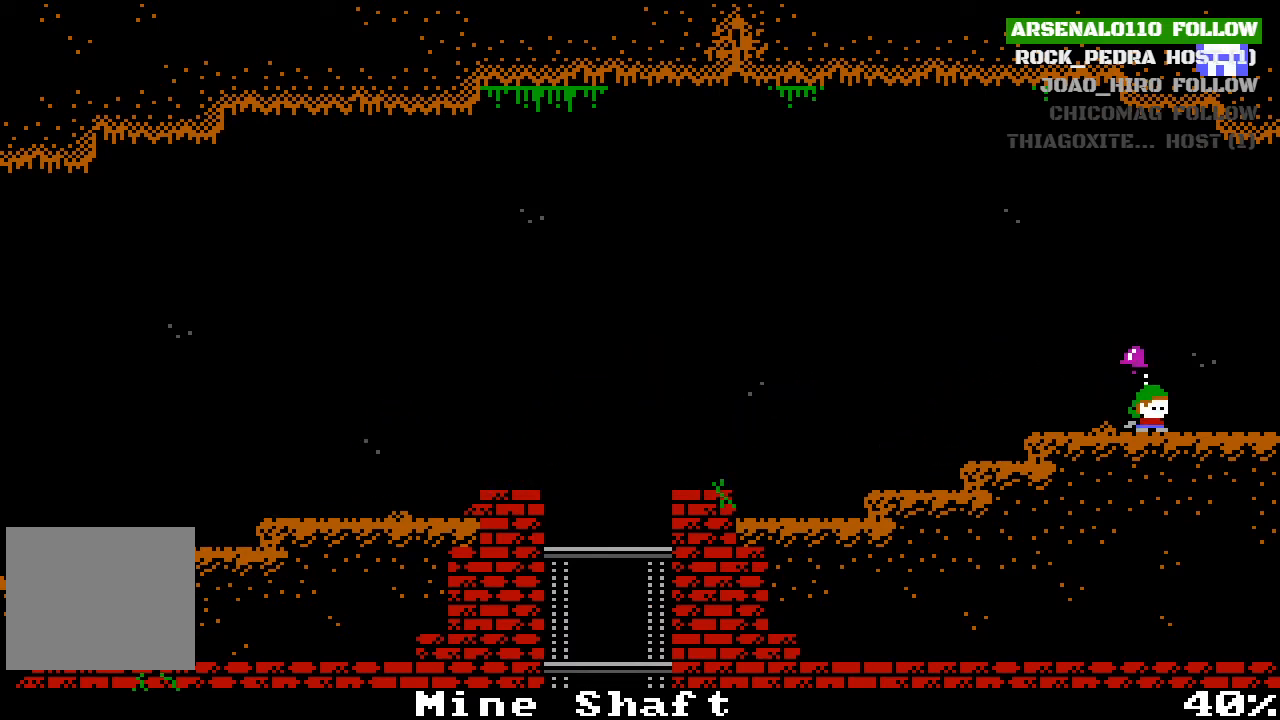
{"buttons": ["DPAD_RIGHT"], "left_stick": "center", "events": []}
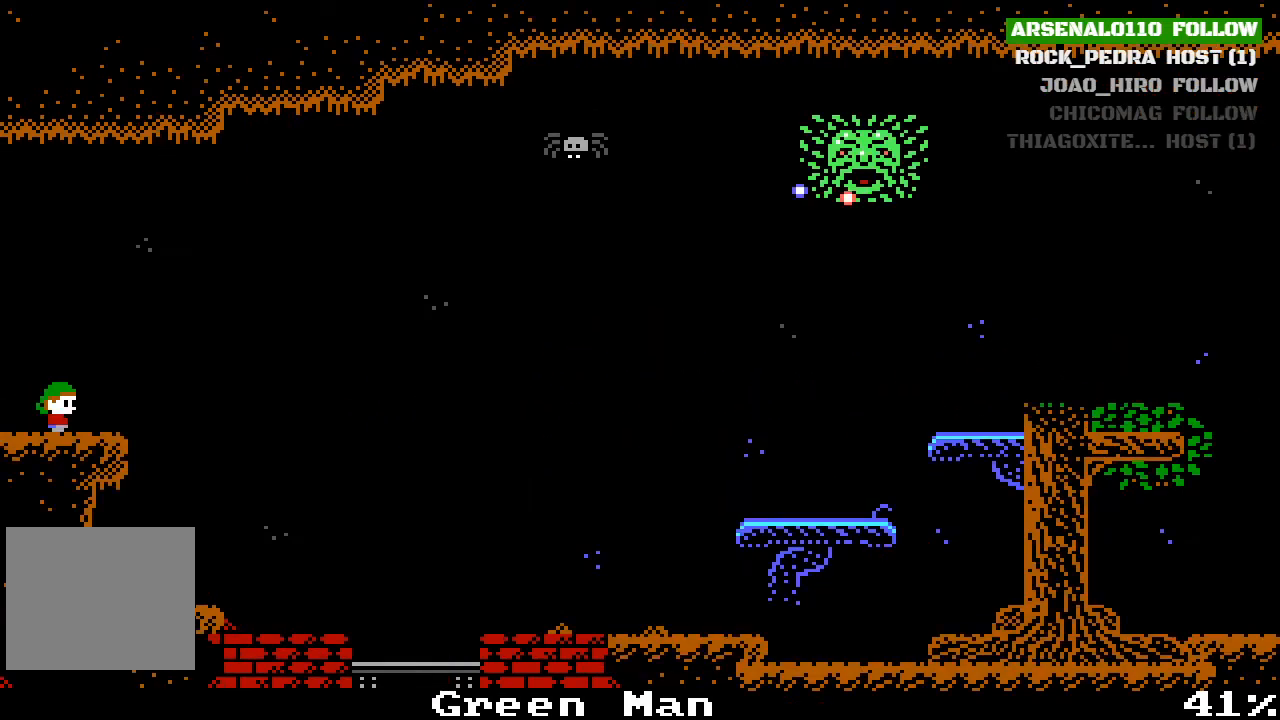
{"buttons": ["DPAD_RIGHT"], "left_stick": "center", "events": [[67, "DPAD_RIGHT", "up"], [267, "DPAD_RIGHT", "down"]]}
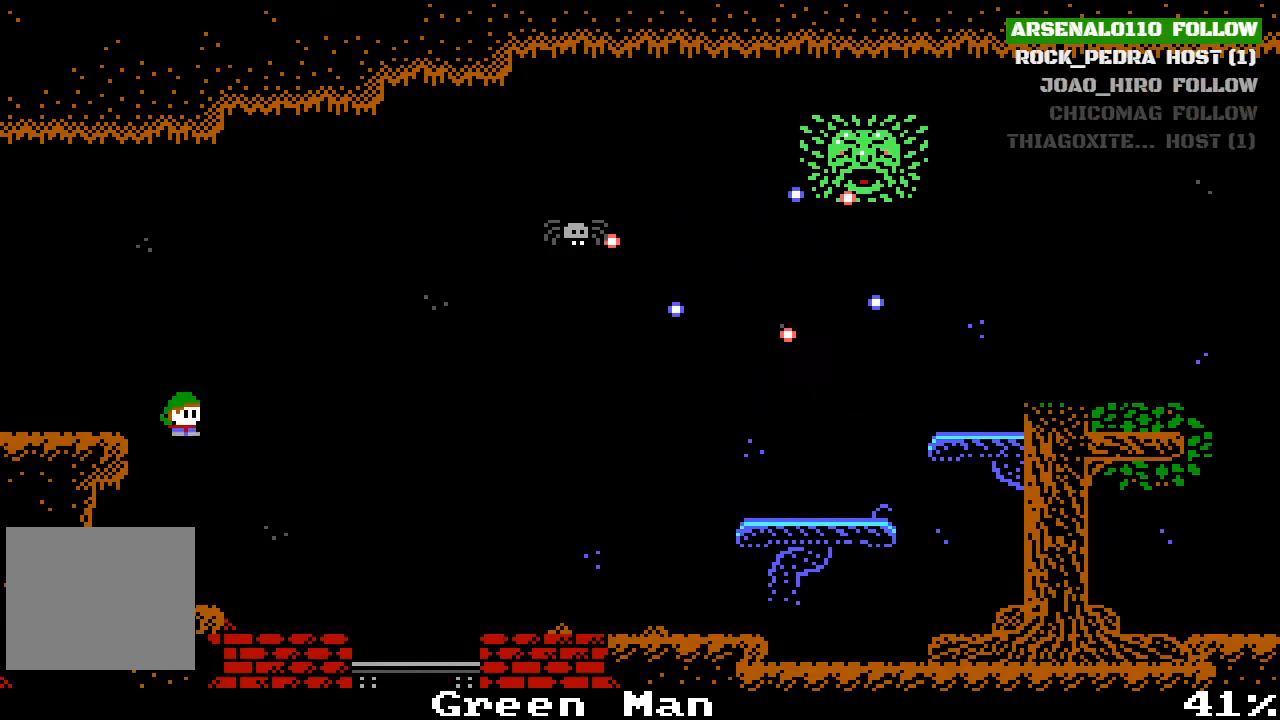
{"buttons": ["DPAD_RIGHT"], "left_stick": "center", "events": []}
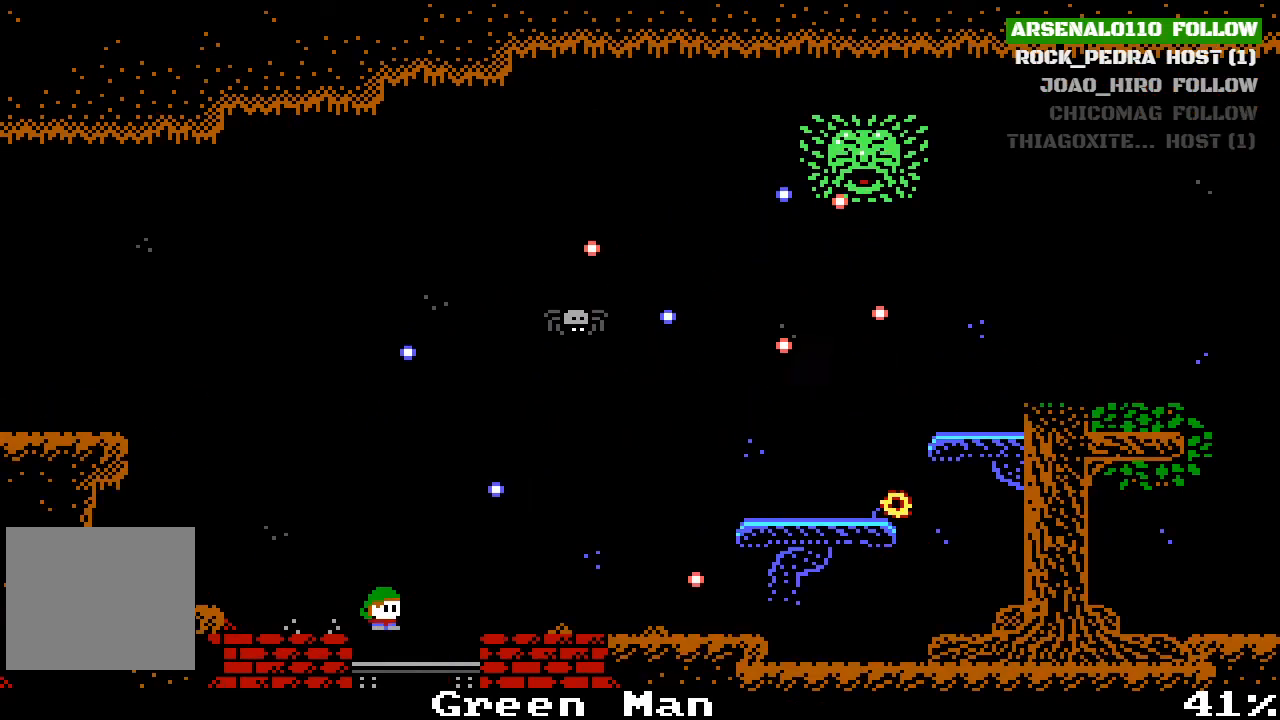
{"buttons": [], "left_stick": "center", "events": [[300, "DPAD_DOWN", "down"], [433, "DPAD_RIGHT", "up"], [467, "DPAD_DOWN", "up"]]}
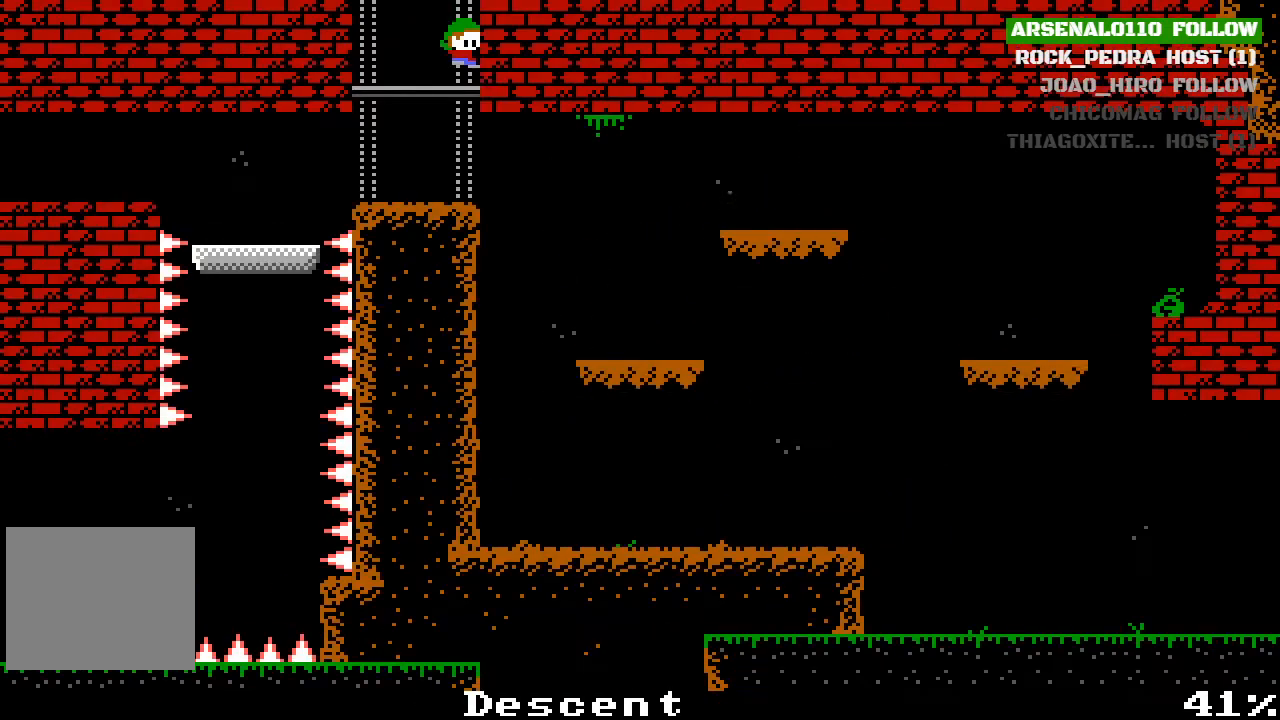
{"buttons": ["CROSS"], "left_stick": "center", "events": [[233, "CROSS", "down"]]}
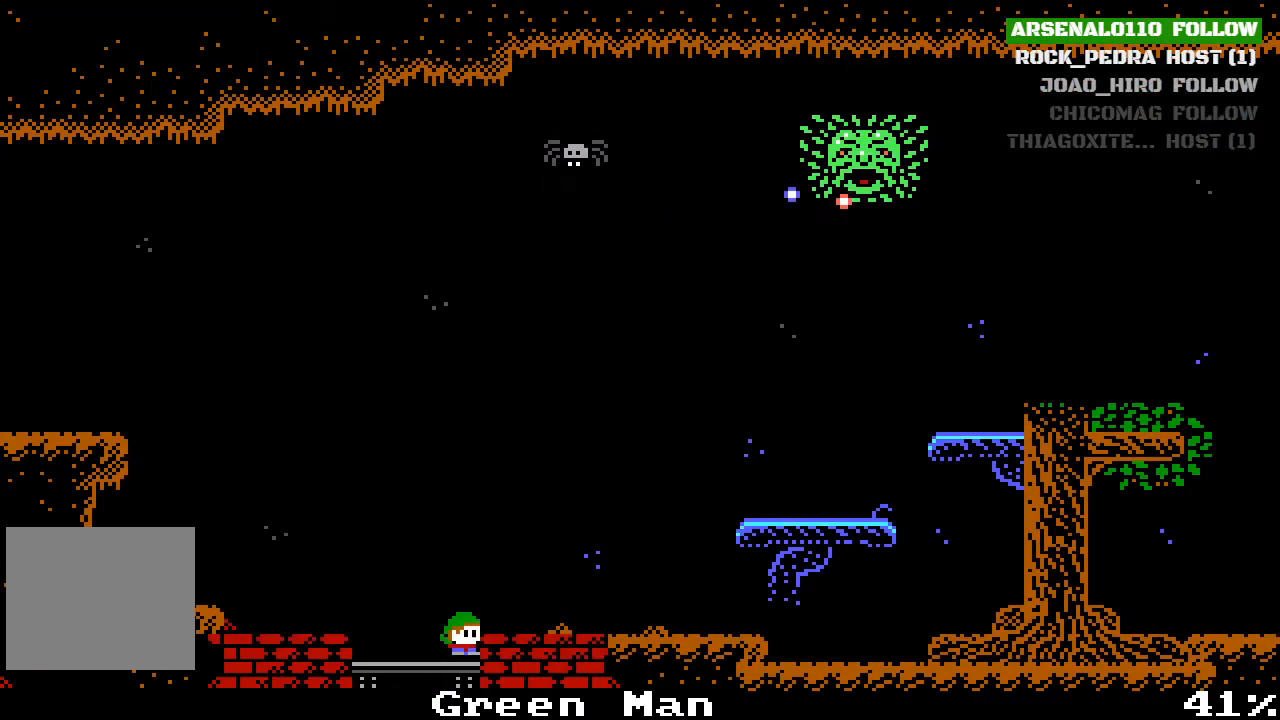
{"buttons": ["DPAD_RIGHT"], "left_stick": "center", "events": [[33, "CROSS", "up"], [267, "CROSS", "down"], [333, "DPAD_RIGHT", "down"], [367, "CROSS", "up"]]}
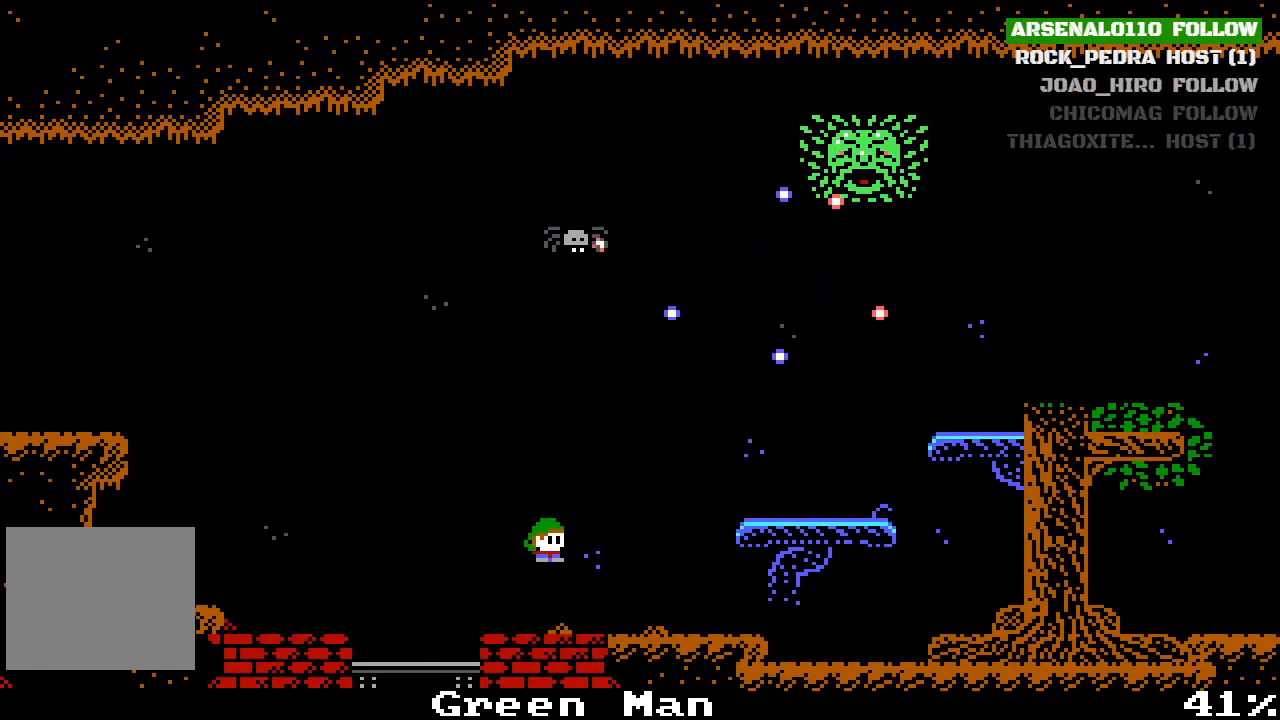
{"buttons": [], "left_stick": "center", "events": [[367, "DPAD_RIGHT", "up"]]}
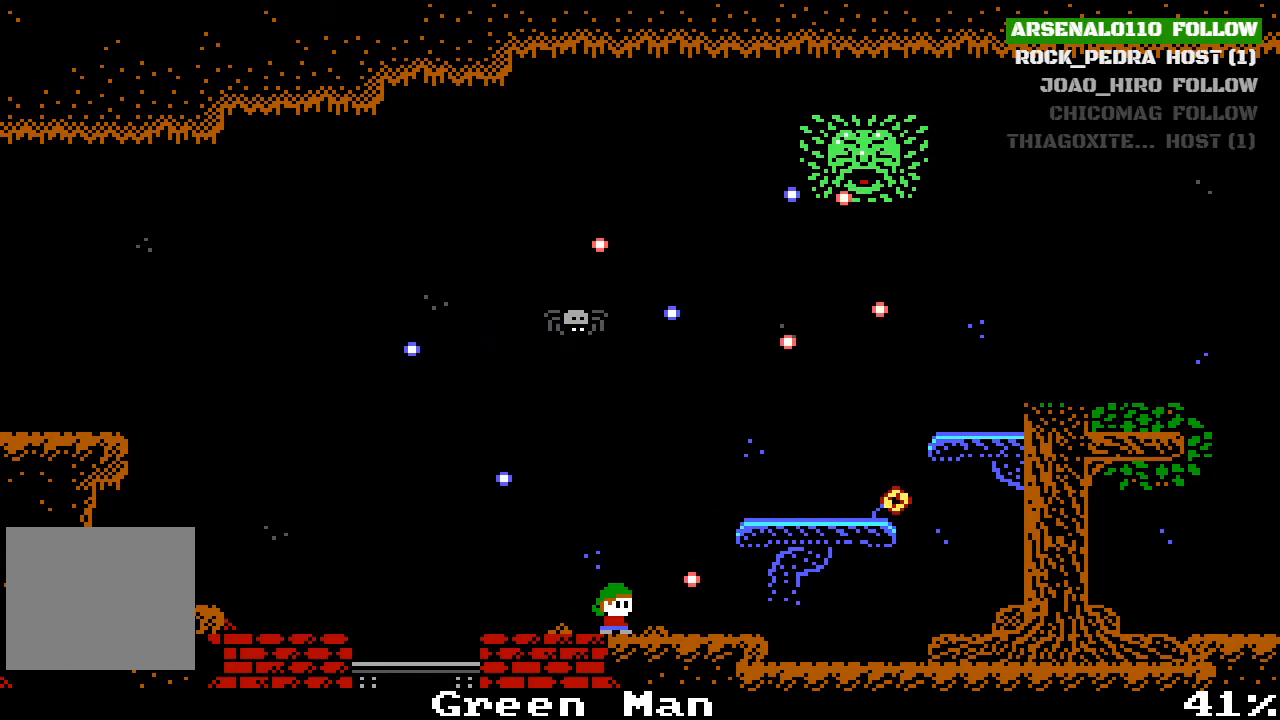
{"buttons": ["CROSS", "DPAD_RIGHT"], "left_stick": "center", "events": [[400, "CROSS", "down"], [433, "DPAD_RIGHT", "down"]]}
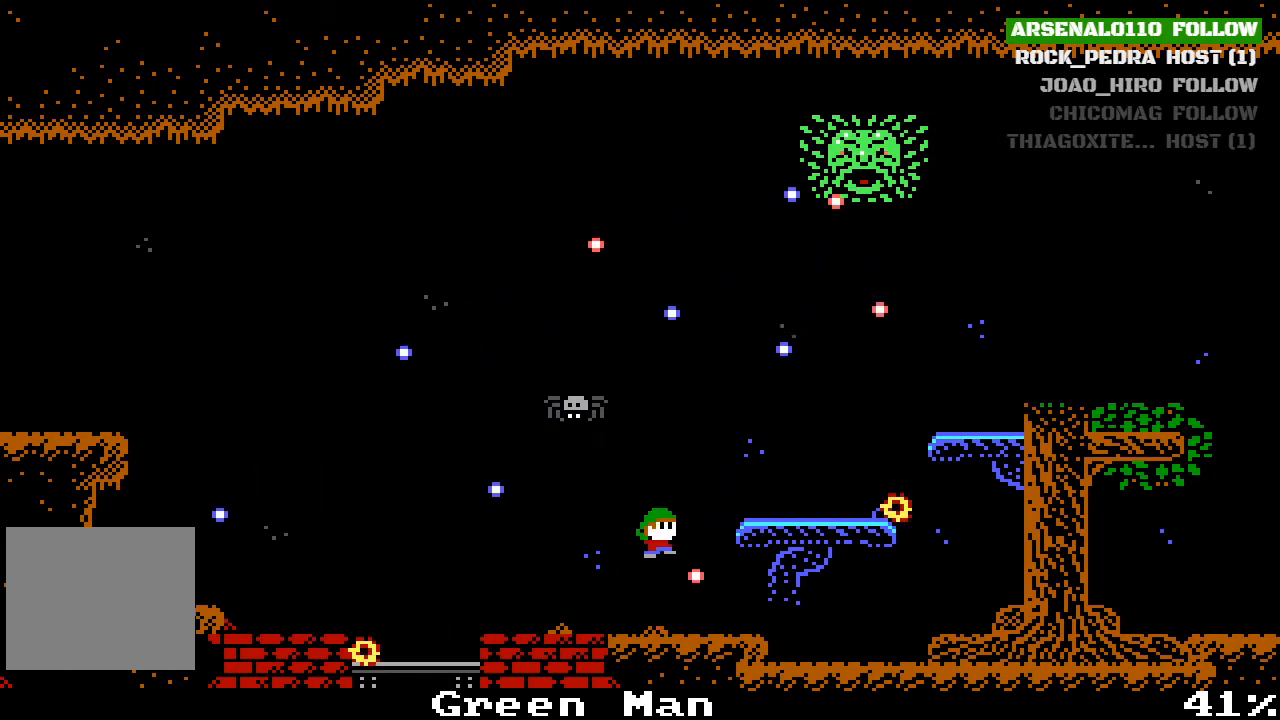
{"buttons": [], "left_stick": "center", "events": [[100, "CROSS", "up"], [467, "DPAD_RIGHT", "up"]]}
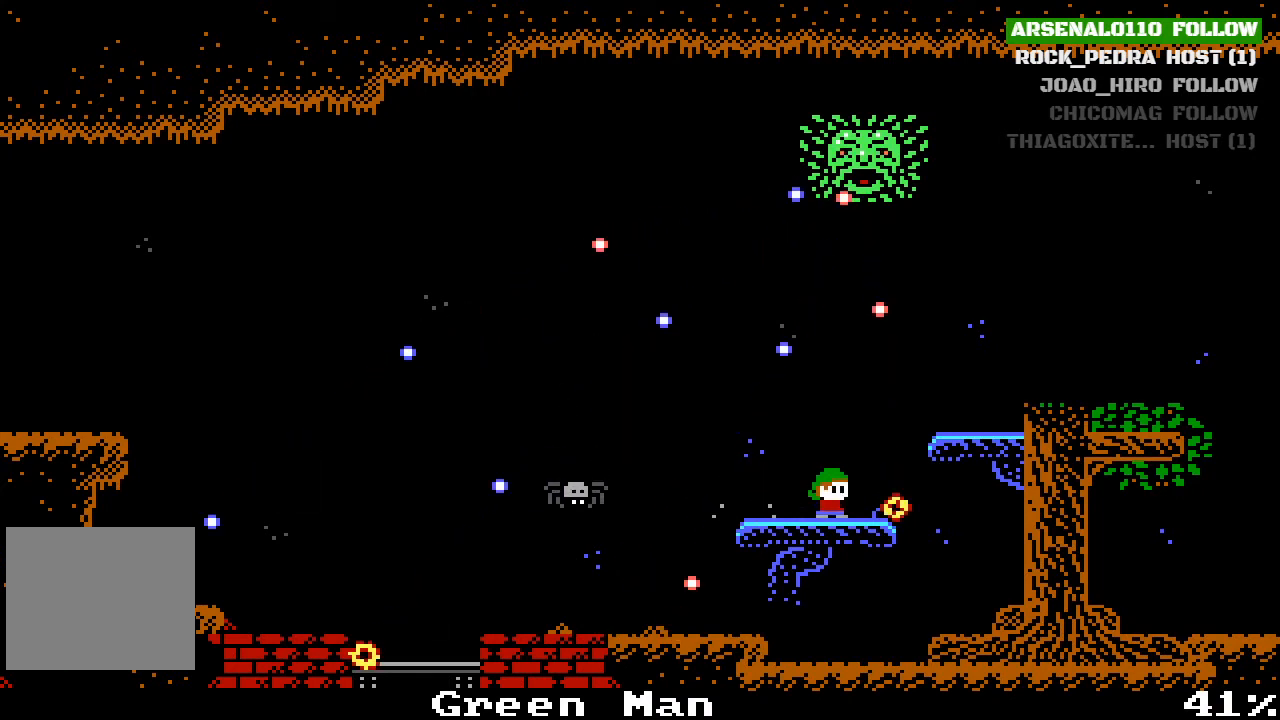
{"buttons": [], "left_stick": "center", "events": [[100, "DPAD_LEFT", "down"], [167, "DPAD_LEFT", "up"], [367, "DPAD_RIGHT", "down"], [433, "DPAD_RIGHT", "up"]]}
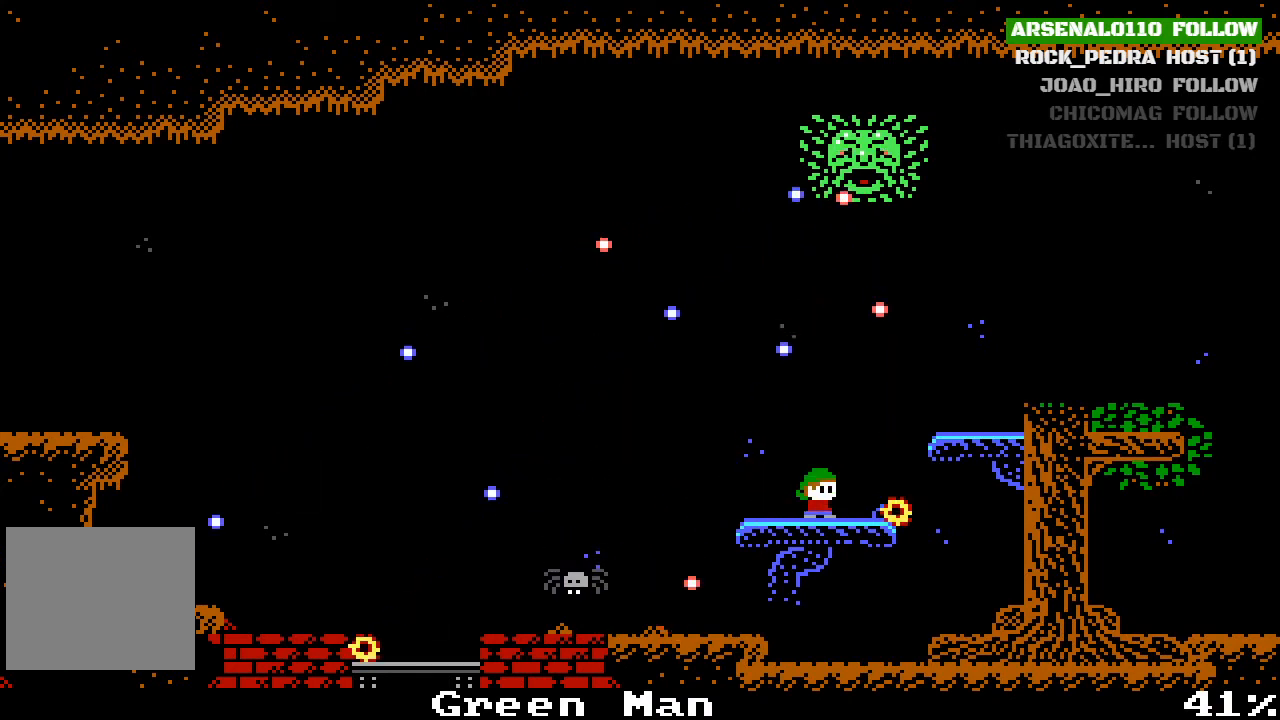
{"buttons": ["CROSS", "DPAD_RIGHT"], "left_stick": "center", "events": [[300, "CROSS", "down"], [367, "DPAD_RIGHT", "down"]]}
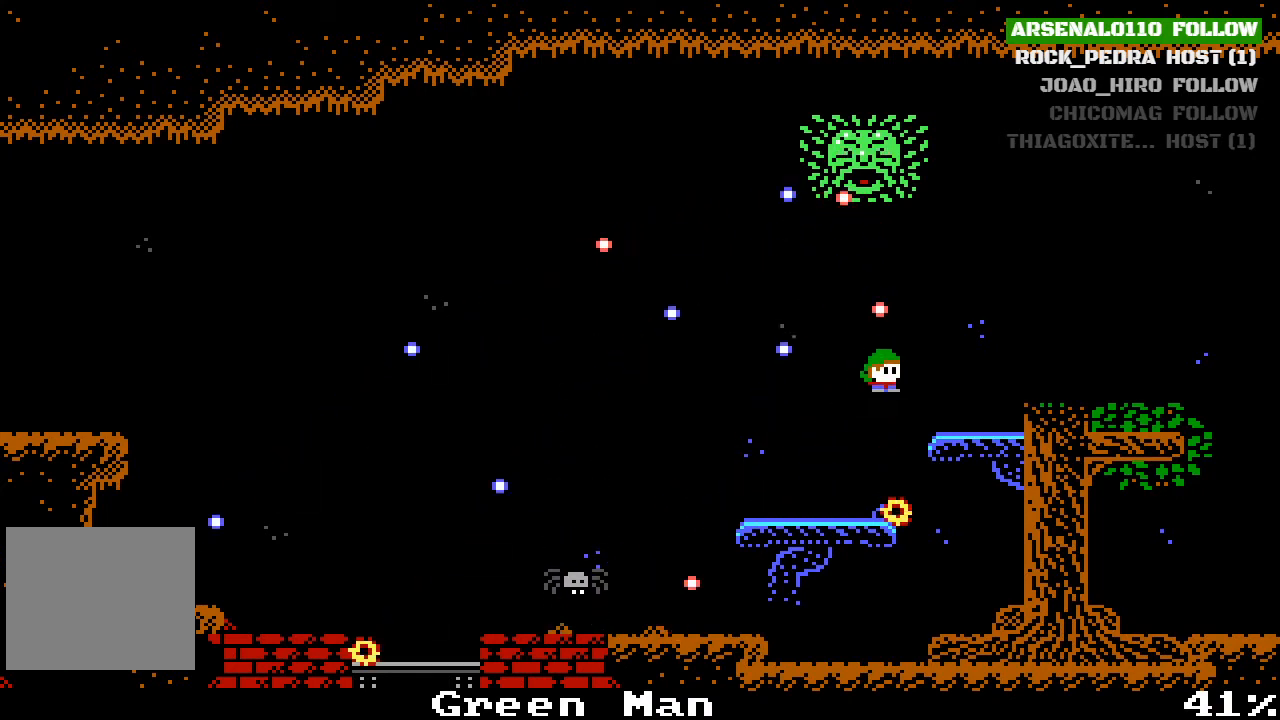
{"buttons": ["CROSS"], "left_stick": "center", "events": [[67, "CROSS", "up"], [367, "CROSS", "down"], [400, "DPAD_RIGHT", "up"]]}
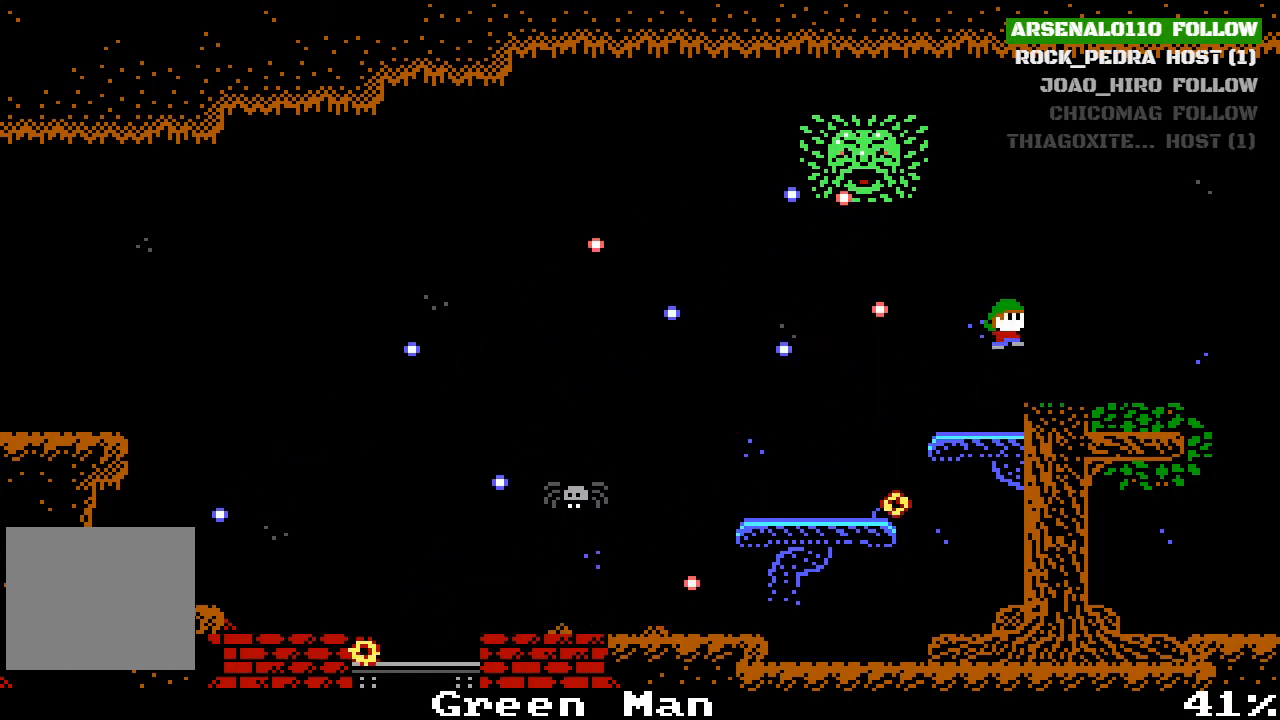
{"buttons": [], "left_stick": "center", "events": [[67, "CROSS", "up"], [67, "DPAD_RIGHT", "down"], [433, "DPAD_RIGHT", "up"]]}
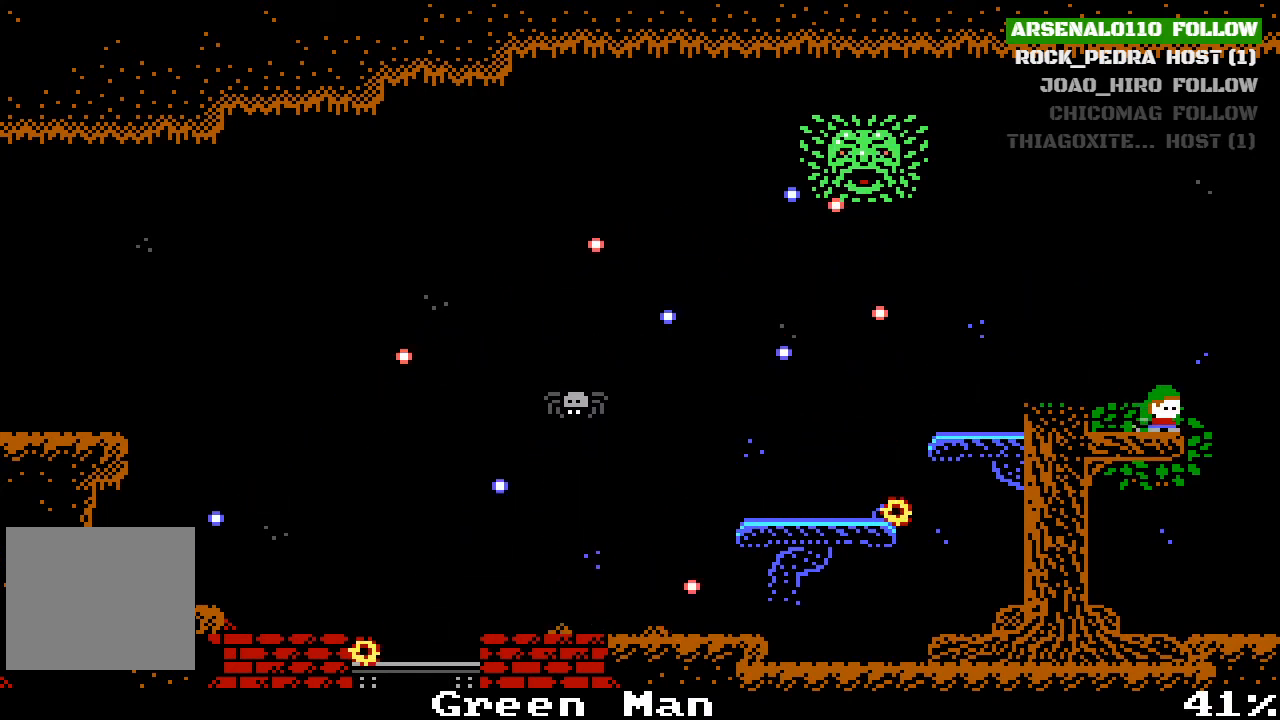
{"buttons": ["CROSS", "DPAD_RIGHT"], "left_stick": "center", "events": [[133, "DPAD_RIGHT", "down"], [200, "CROSS", "down"]]}
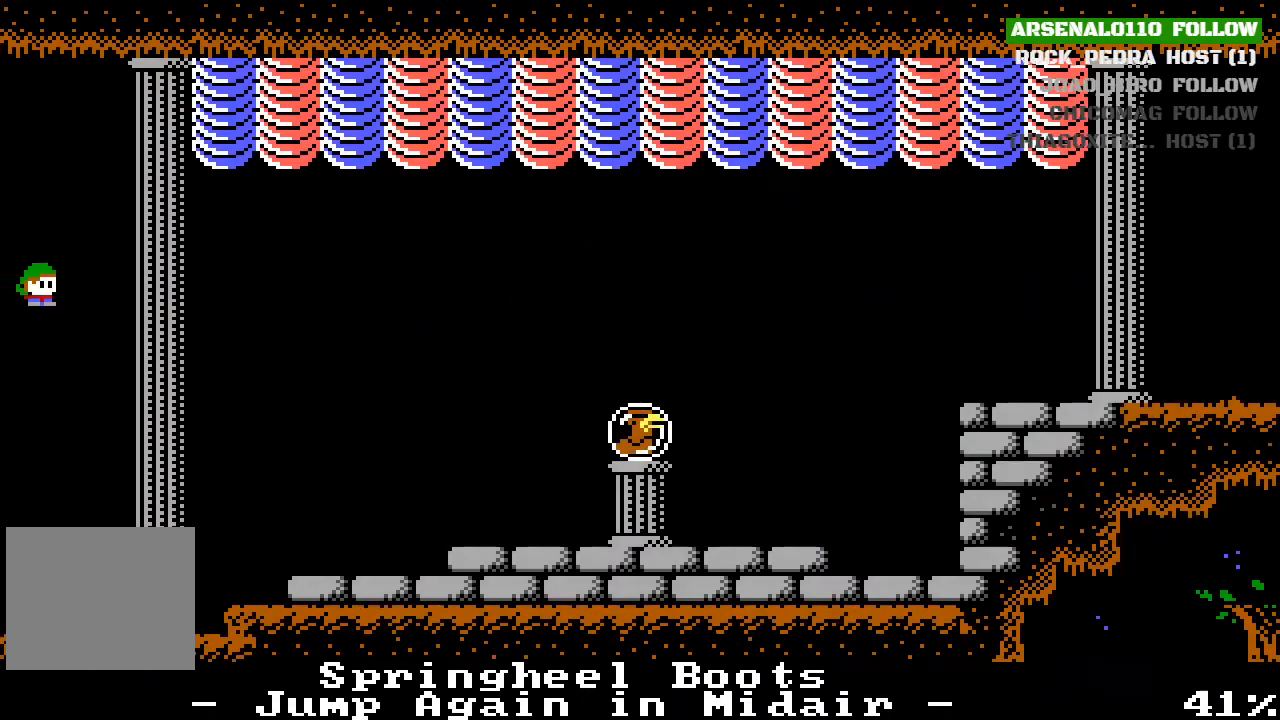
{"buttons": ["DPAD_RIGHT"], "left_stick": "center", "events": [[400, "CROSS", "up"]]}
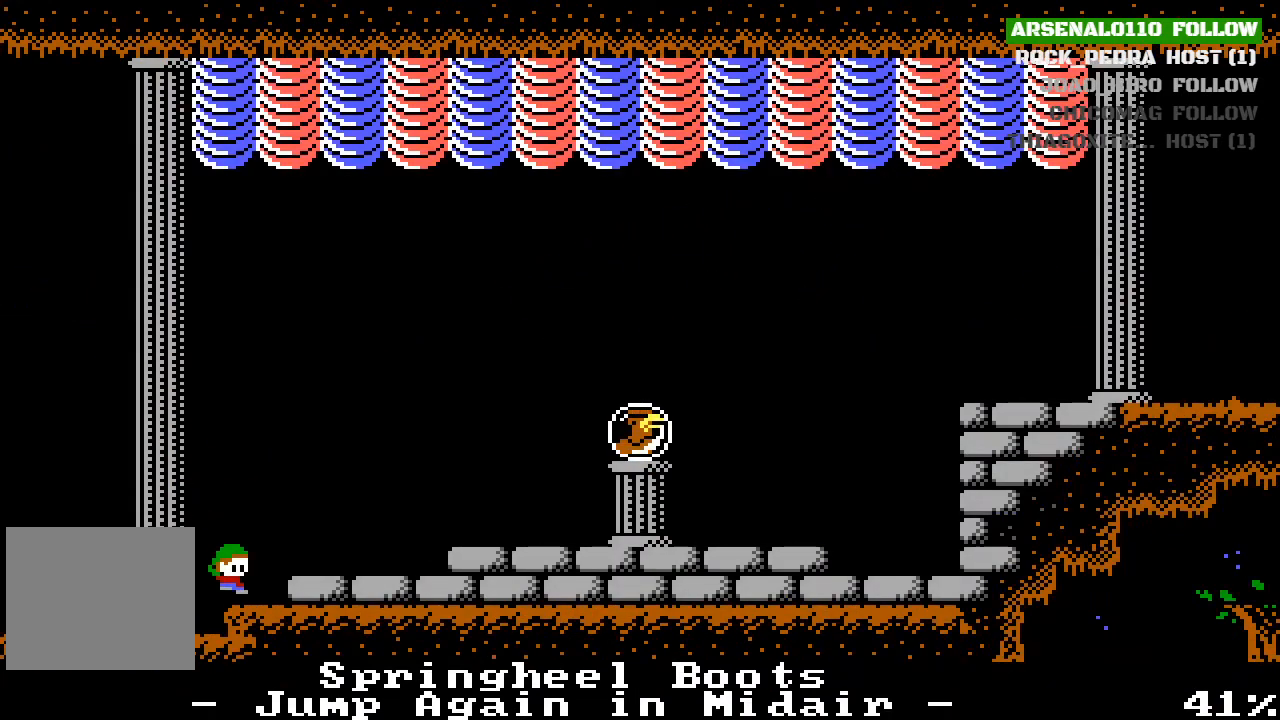
{"buttons": ["DPAD_LEFT"], "left_stick": "center", "events": [[33, "DPAD_RIGHT", "up"], [133, "DPAD_LEFT", "down"], [267, "CROSS", "down"], [433, "CROSS", "up"]]}
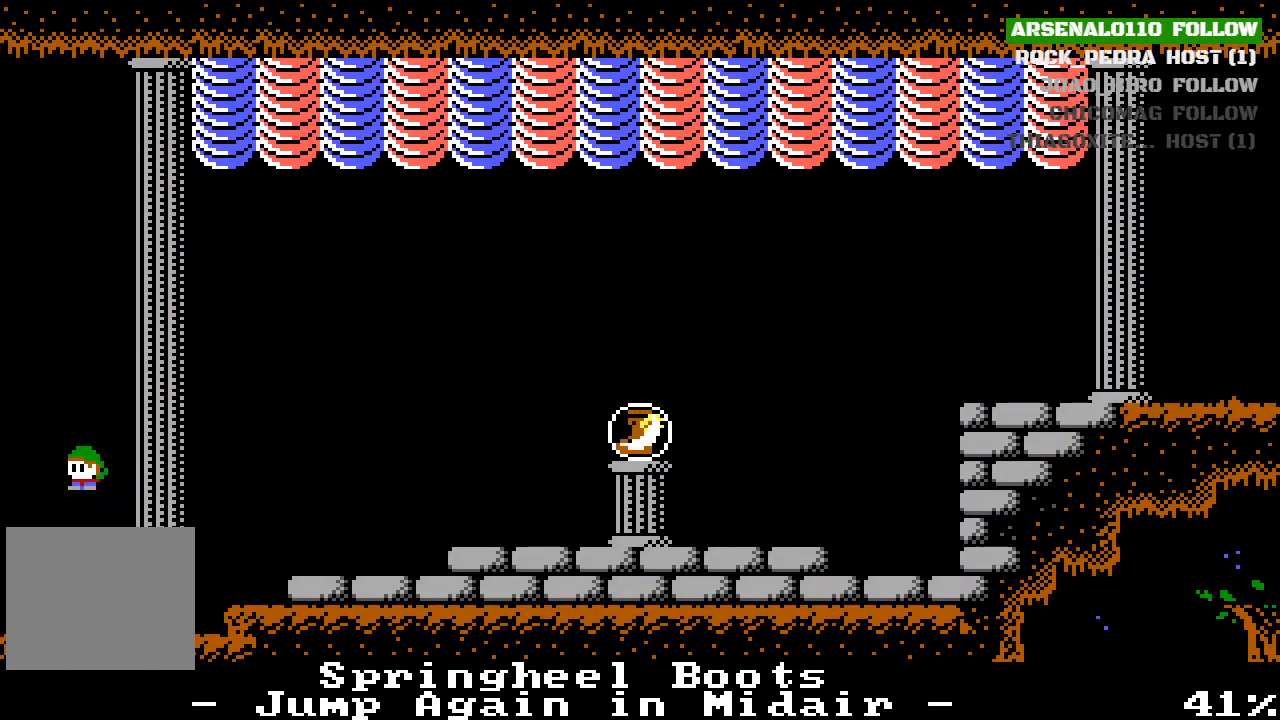
{"buttons": [], "left_stick": "center", "events": [[100, "DPAD_LEFT", "up"], [333, "DPAD_RIGHT", "down"], [467, "DPAD_RIGHT", "up"]]}